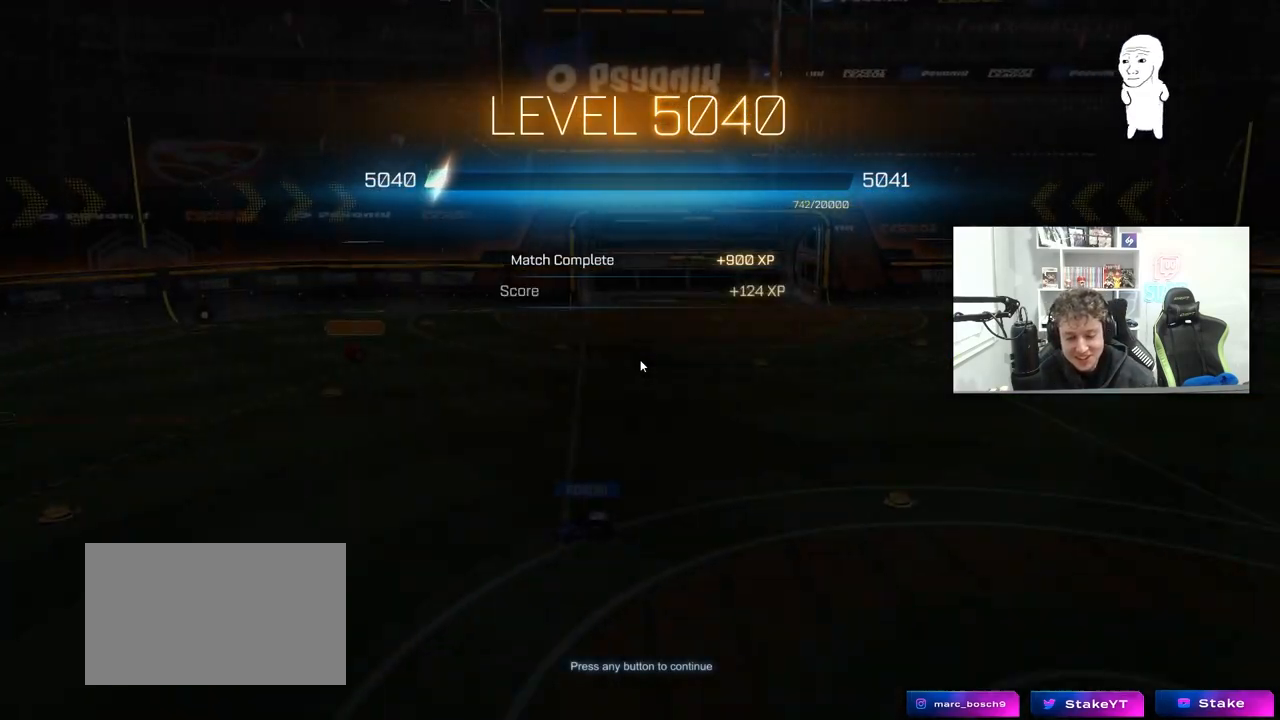
Gameplay with keyboard and mouse; each line is a JSON object with the keys and mouse buttons held at the frame after it. "events" lists presses ("down") and releases ("up") of "1", "2", "3", "4", "5", "a", "alt", "c", "caps_lock", "ctrl", "d", "e", "f", "g", "q", "r", "s", "shift", "space", "t", "tab", "v", "w", "x", "z", "mouse_left", "mouse_wheel" and "mouse_right" between this image and that frame as [ms after this image, input, new state], when the widget could be followed in between. "mouse_left", "mouse_wheel", "mouse_right" = the "left", "wheel", "right" buttons of the "mouse" list. No other keys are recorded. "wheel" means that the mouse wheel is clicked or scrolled. "mouse_move" is the direction in which the mouse moves at that frame (one of eight, or "still"), when it could be read.
{"keys": [], "mouse": [], "mouse_move": "left", "events": [[333, "mouse_left", "down"], [483, "mouse_left", "up"]]}
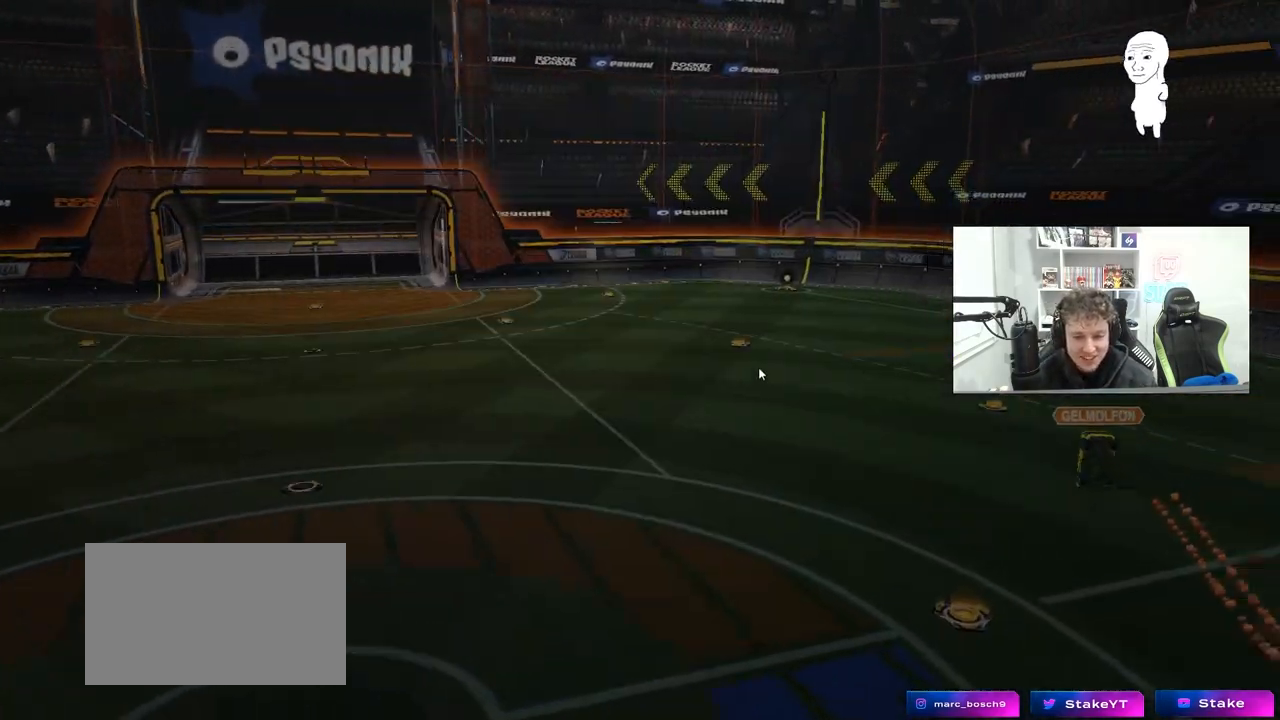
{"keys": [], "mouse": [], "mouse_move": "still", "events": []}
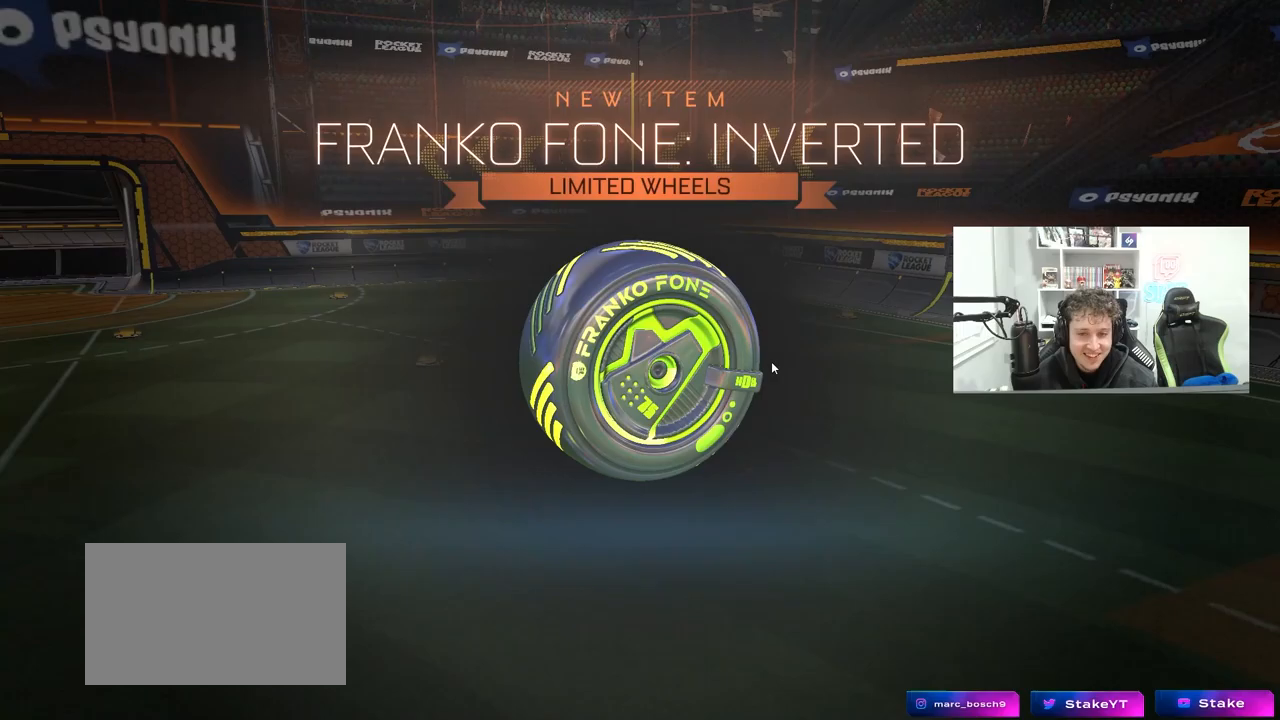
{"keys": [], "mouse": [], "mouse_move": "up-left", "events": []}
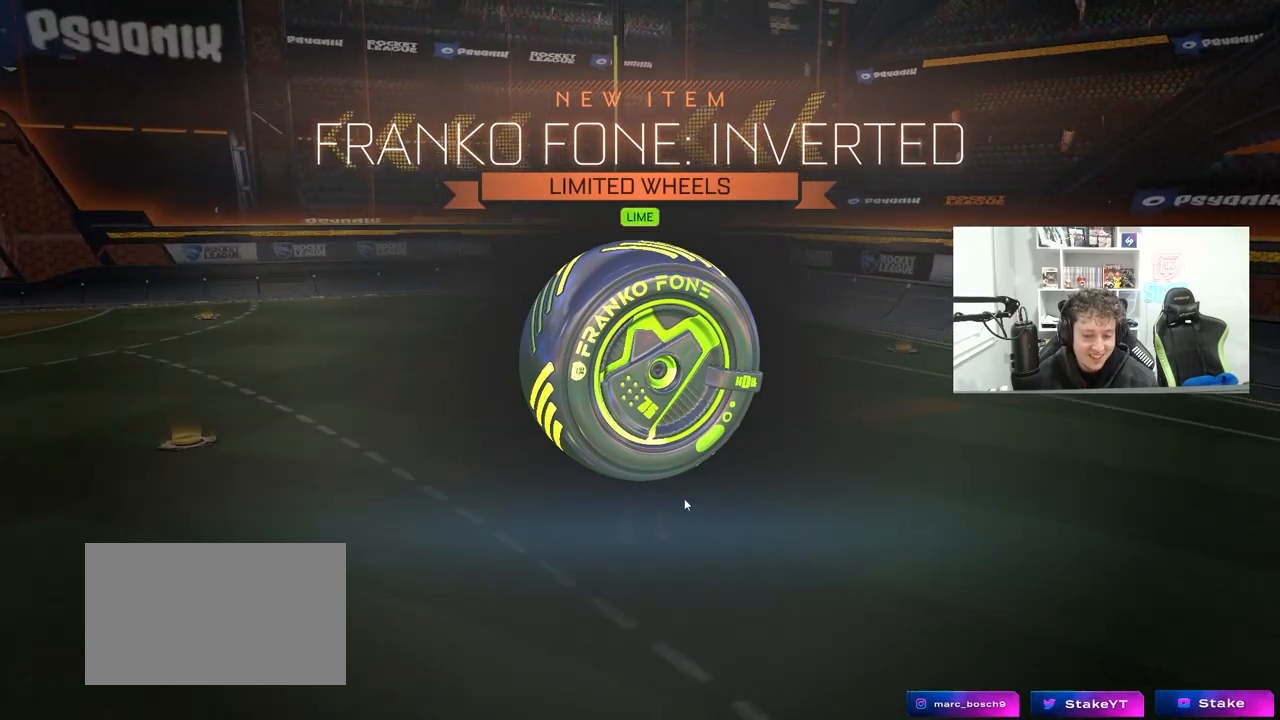
{"keys": [], "mouse": [], "mouse_move": "still", "events": [[383, "mouse_left", "down"], [483, "mouse_left", "up"]]}
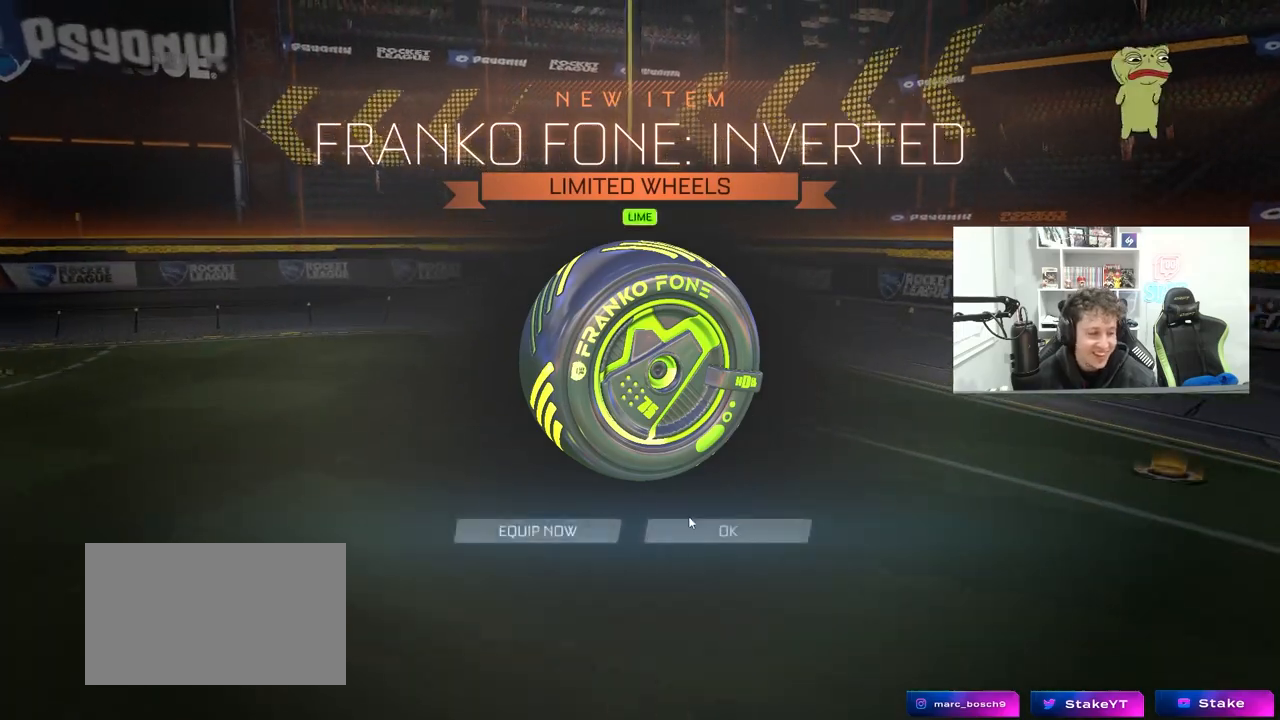
{"keys": [], "mouse": [], "mouse_move": "still", "events": [[117, "mouse_left", "down"], [167, "mouse_left", "up"]]}
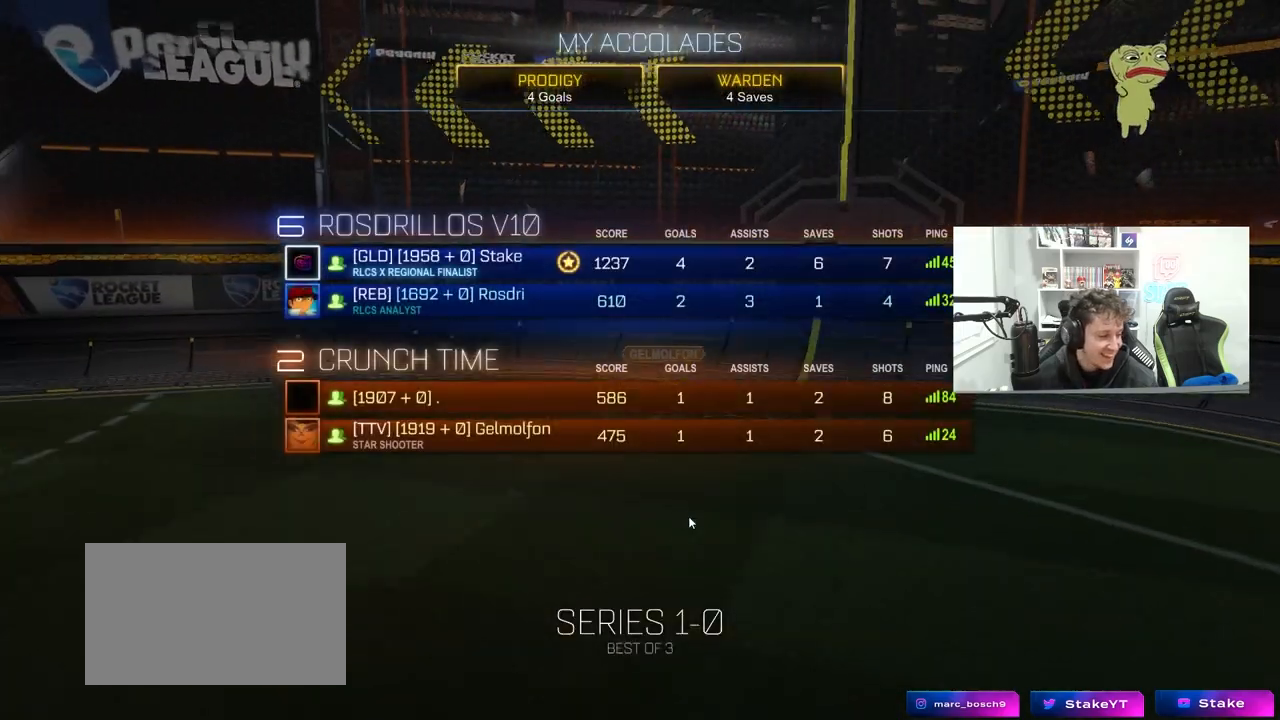
{"keys": [], "mouse": [], "mouse_move": "left", "events": []}
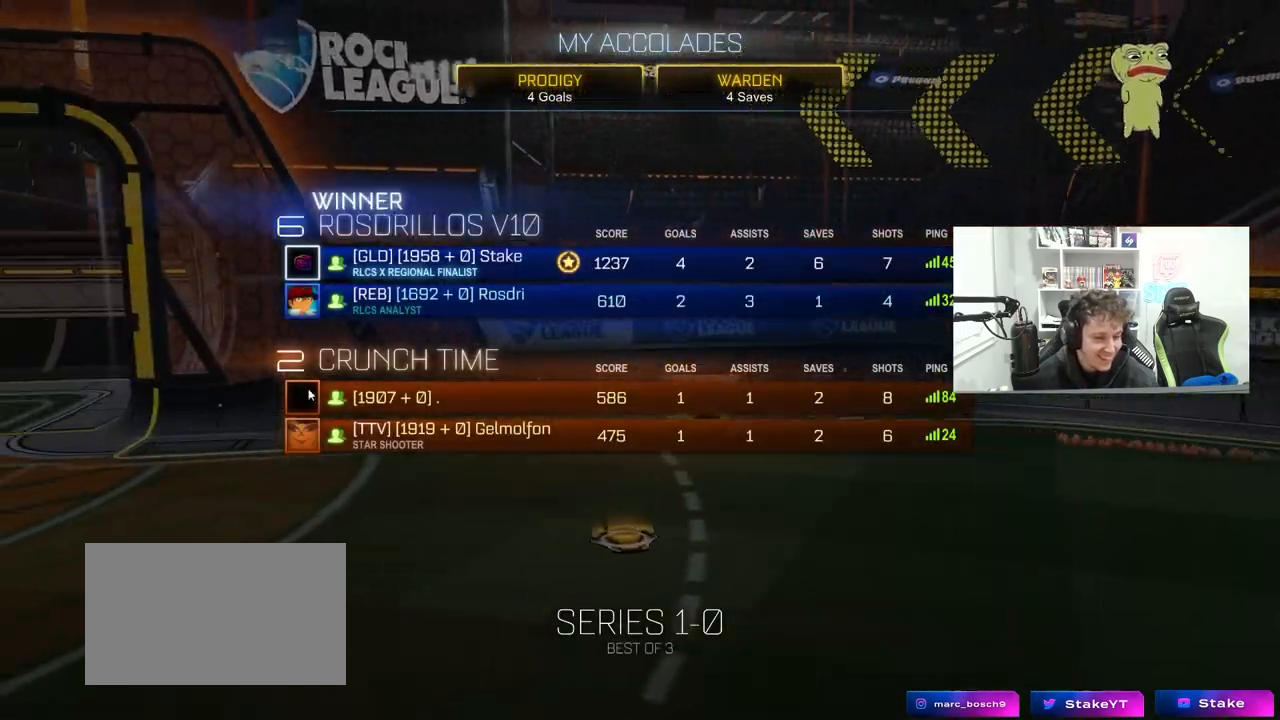
{"keys": [], "mouse": [], "mouse_move": "up", "events": []}
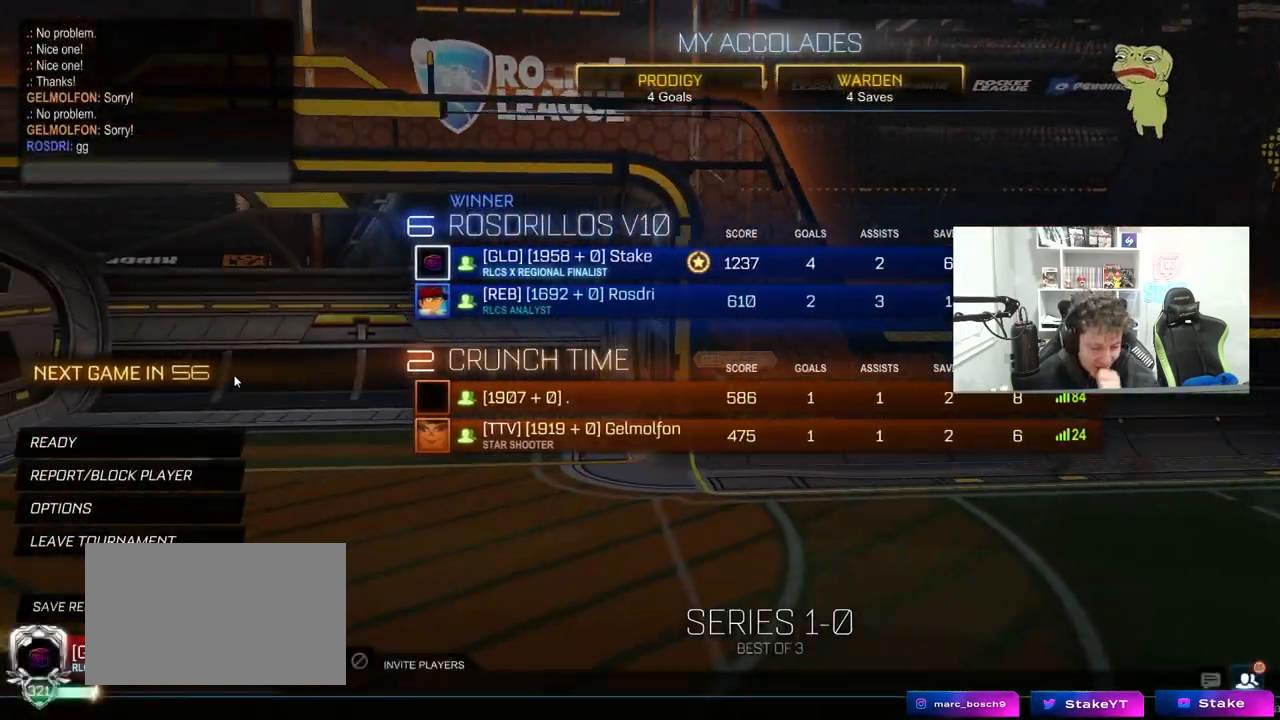
{"keys": [], "mouse": [], "mouse_move": "still", "events": []}
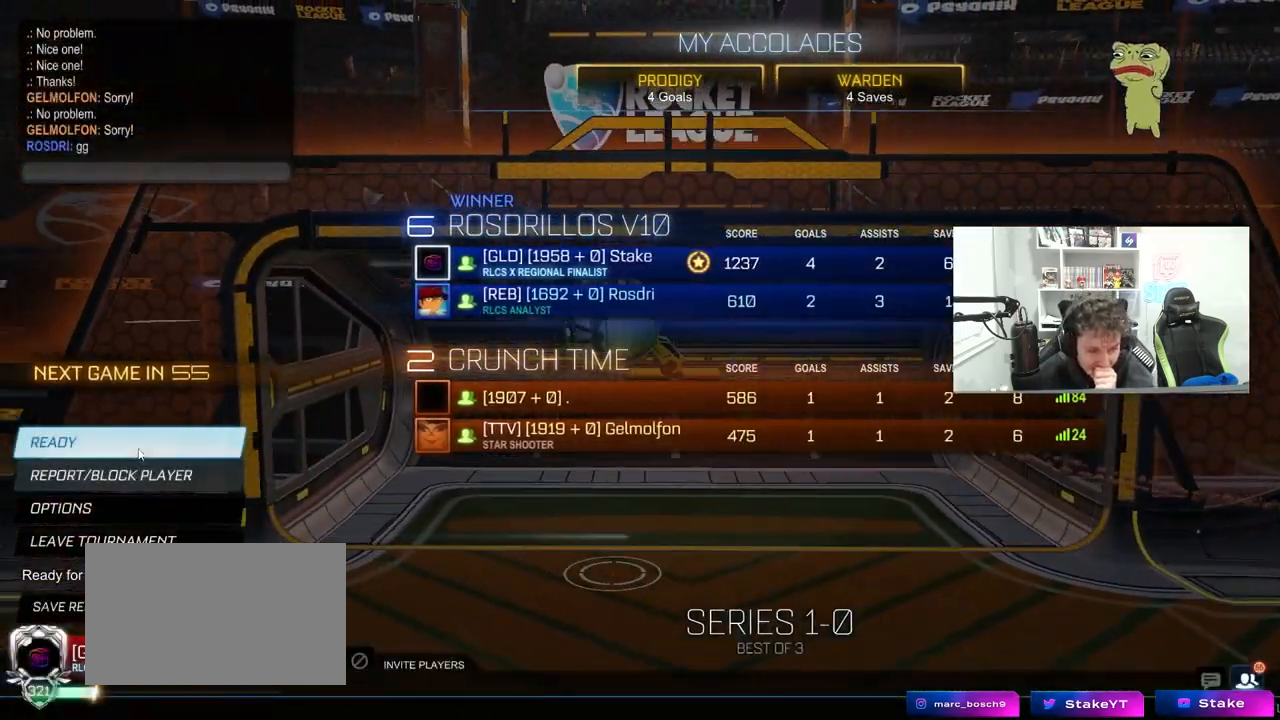
{"keys": [], "mouse": [], "mouse_move": "still", "events": [[183, "mouse_left", "down"], [267, "mouse_left", "up"]]}